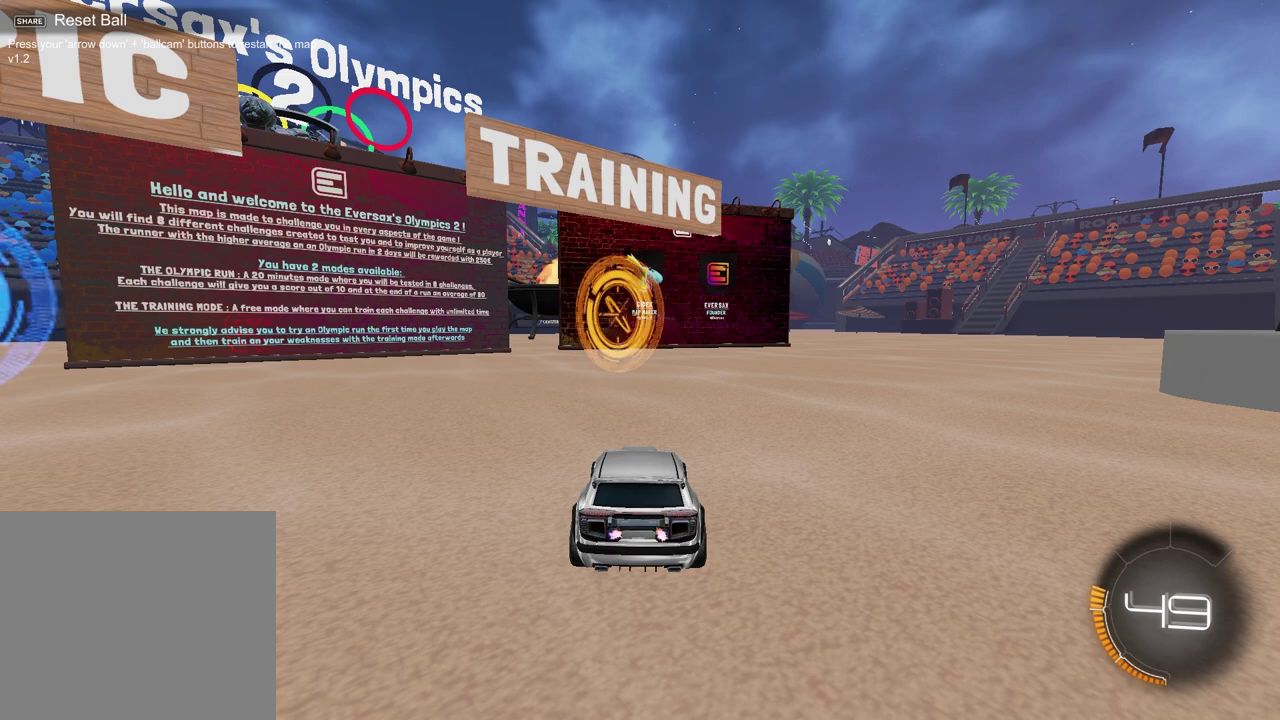
Gameplay with a controller (PlayStation layout); each line is a JSON object with the inputs held at the frame after it (dt_ms = milliseconds from this image to that frame). "events" lists button and stick changes between this image and that frame as [ms after this image, input, new state], when the widget could be followed in between. Not read: L1 R1.
{"dt_ms": 500, "buttons": ["R2"], "left_stick": "center", "right_stick": "center", "events": [[200, "R2", "down"]]}
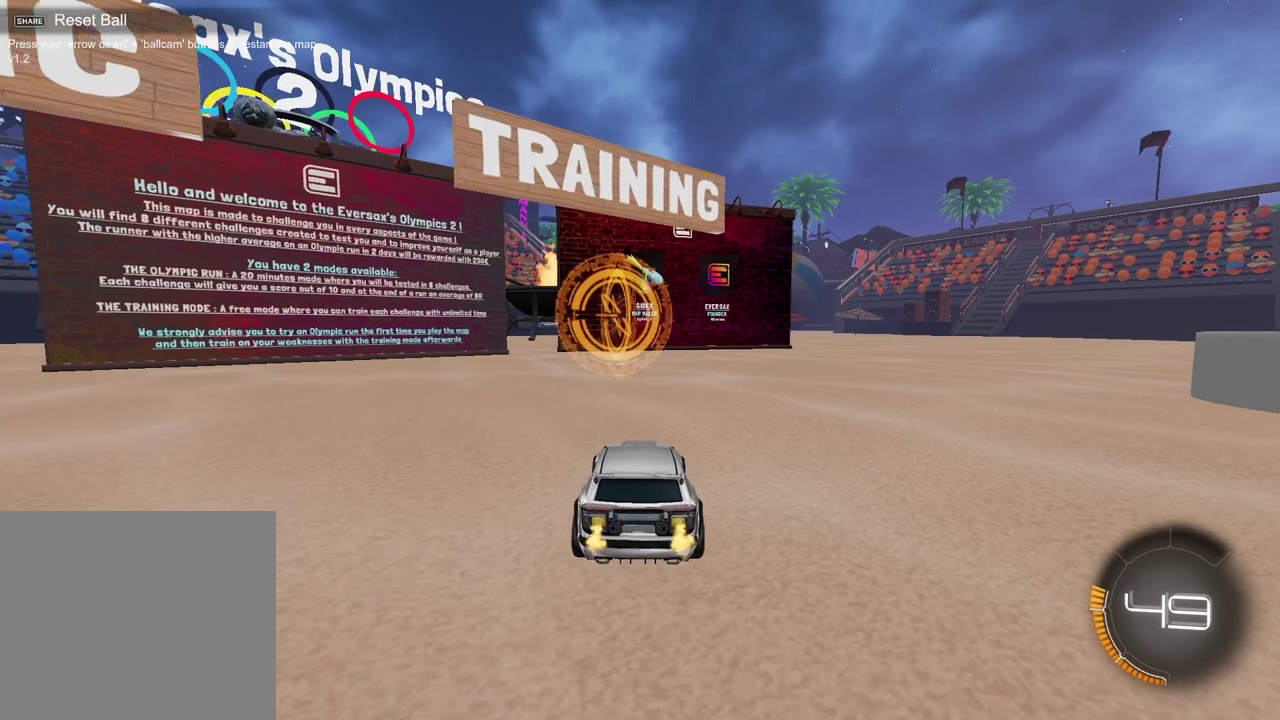
{"dt_ms": 700, "buttons": [], "left_stick": "center", "right_stick": "center", "events": [[633, "R2", "up"]]}
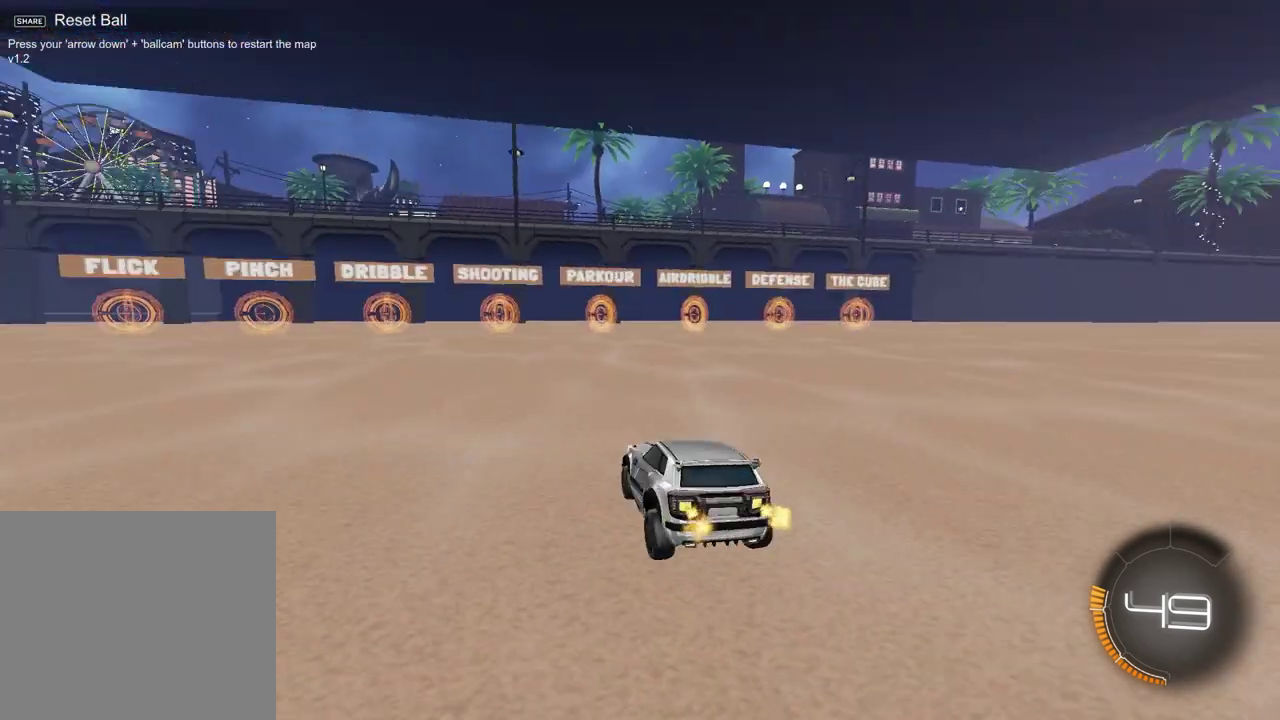
{"dt_ms": 300, "buttons": [], "left_stick": "center", "right_stick": "center", "events": []}
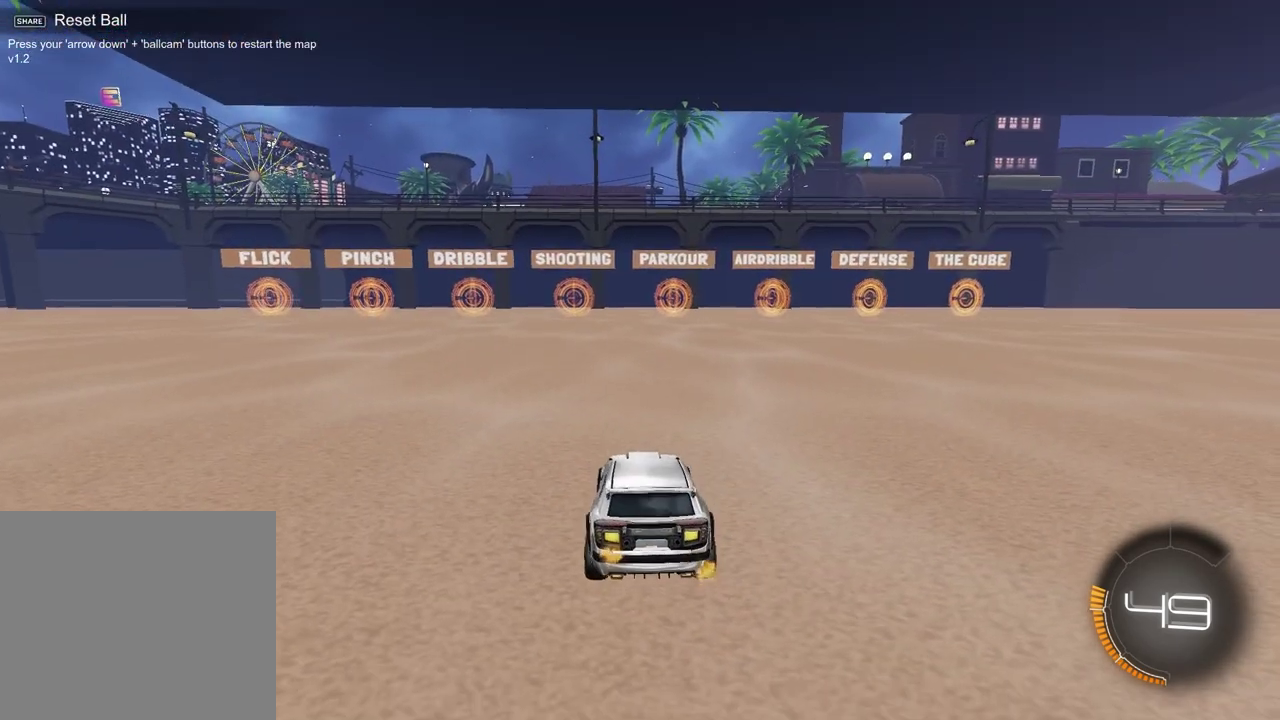
{"dt_ms": 500, "buttons": [], "left_stick": "center", "right_stick": "center", "events": []}
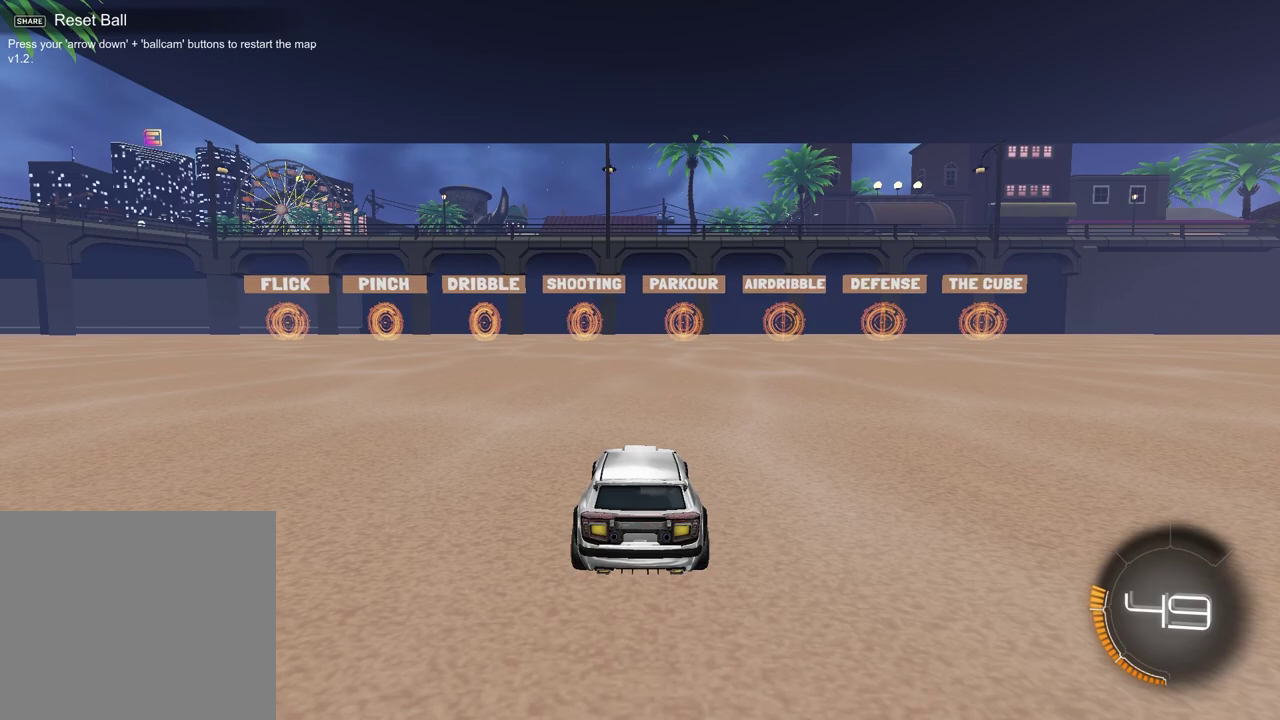
{"dt_ms": 500, "buttons": [], "left_stick": "center", "right_stick": "center", "events": []}
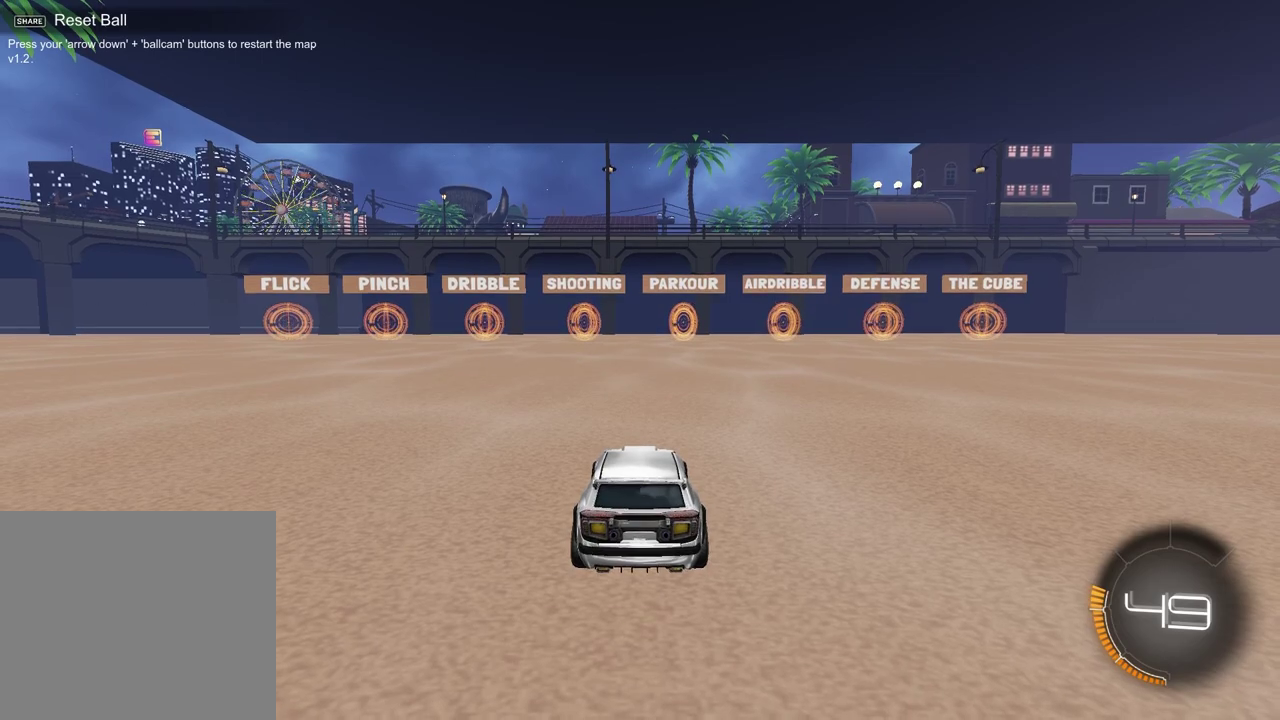
{"dt_ms": 500, "buttons": ["R2"], "left_stick": "up-right", "right_stick": "center", "events": [[367, "R2", "down"], [450, "left_stick", "down-left"], [500, "left_stick", "up-right"]]}
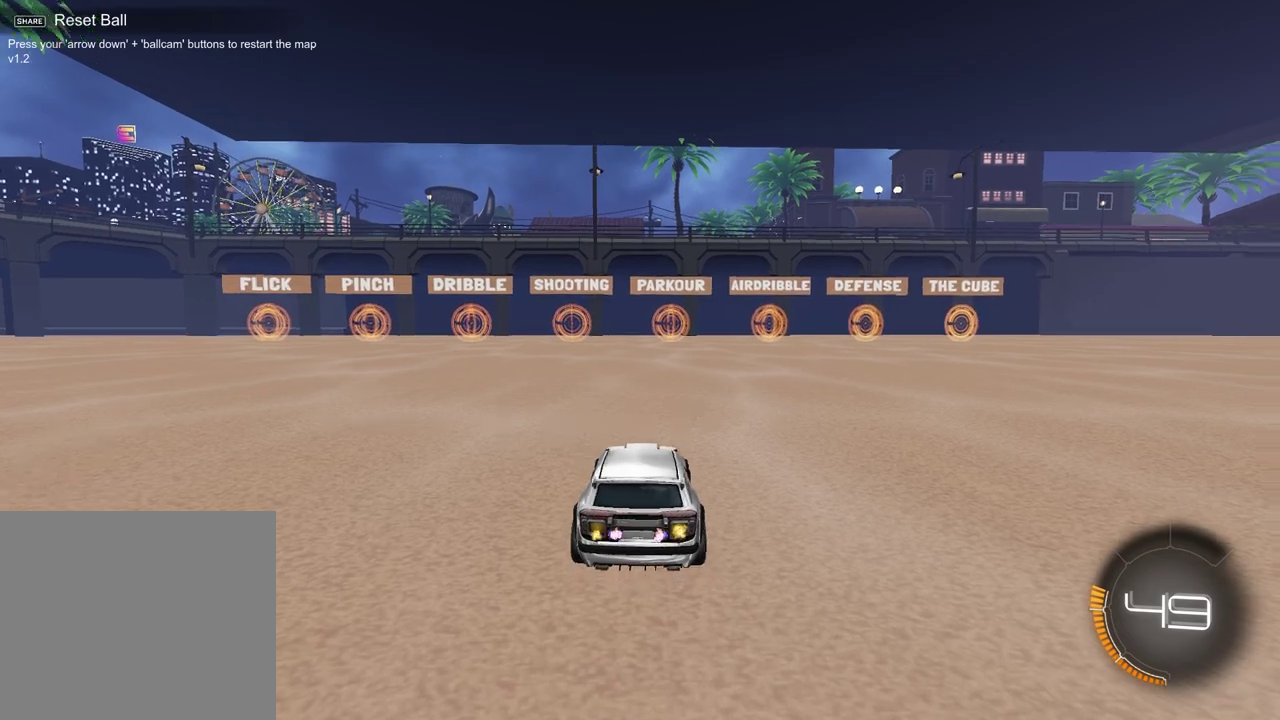
{"dt_ms": 500, "buttons": [], "left_stick": "center", "right_stick": "center", "events": [[83, "left_stick", "center"], [100, "R2", "up"]]}
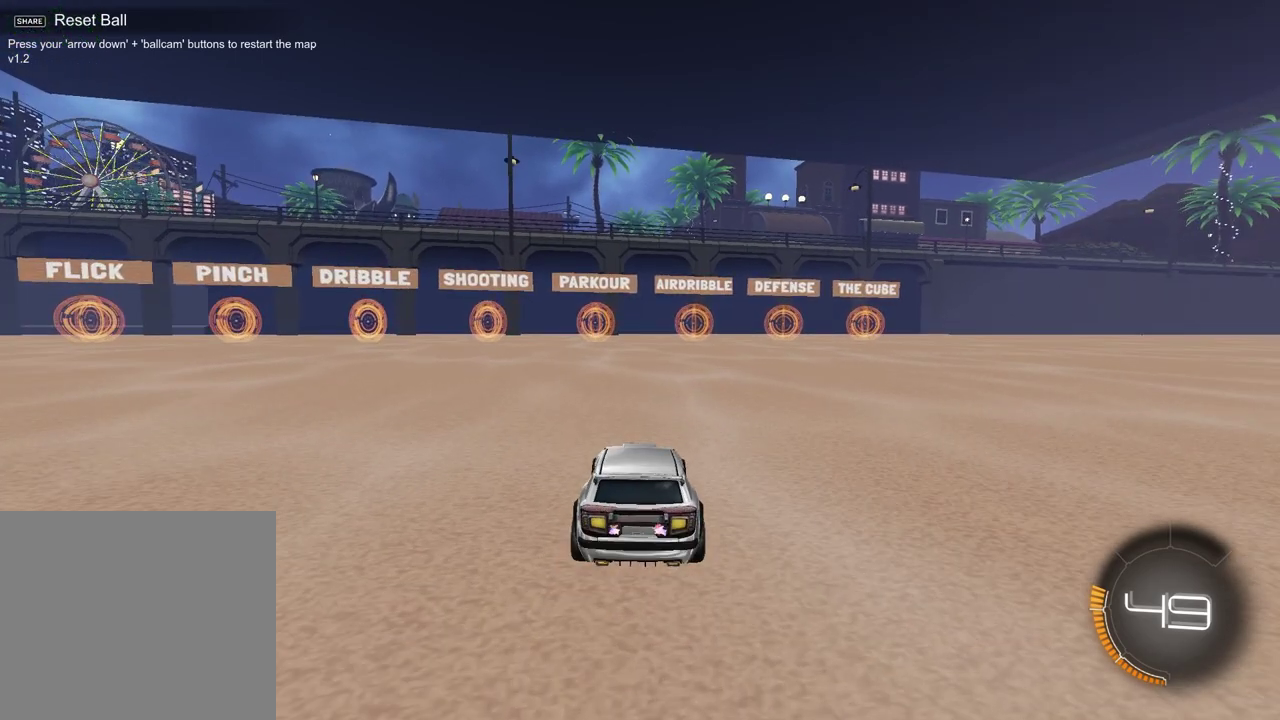
{"dt_ms": 500, "buttons": [], "left_stick": "center", "right_stick": "center", "events": []}
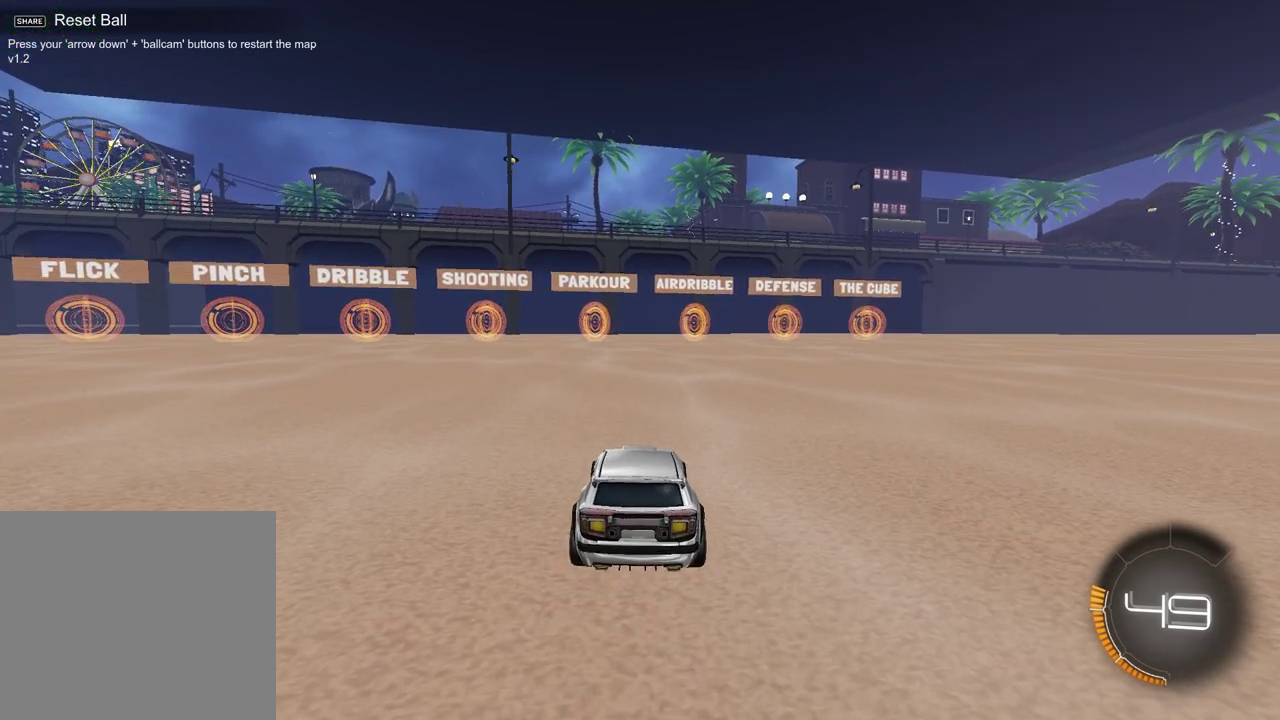
{"dt_ms": 400, "buttons": ["R2"], "left_stick": "center", "right_stick": "center", "events": [[33, "R2", "down"], [217, "left_stick", "up-right"], [350, "left_stick", "center"]]}
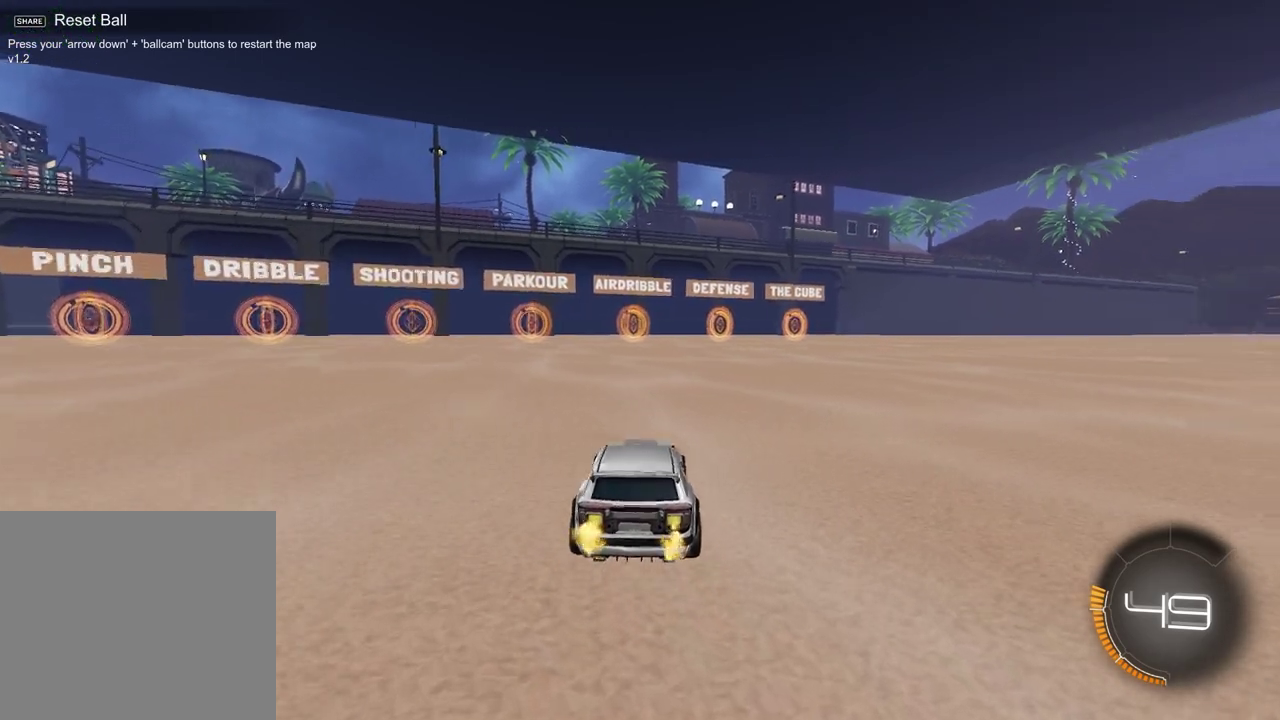
{"dt_ms": 800, "buttons": ["SQUARE", "R2"], "left_stick": "down-right", "right_stick": "center", "events": [[83, "left_stick", "left"], [100, "CROSS", "down"], [183, "CROSS", "up"], [200, "left_stick", "up"], [267, "CROSS", "down"], [367, "left_stick", "down"], [417, "CROSS", "up"], [683, "left_stick", "down-right"], [733, "SQUARE", "down"]]}
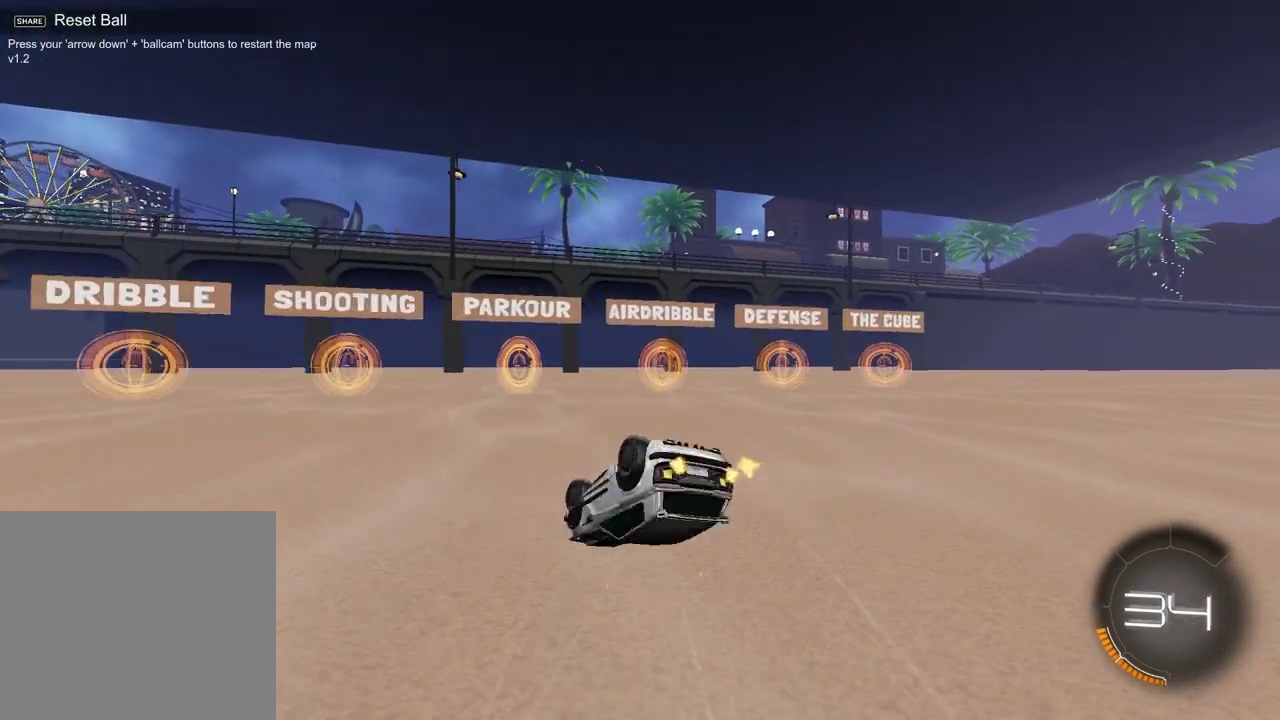
{"dt_ms": 300, "buttons": ["SQUARE", "R2"], "left_stick": "down-right", "right_stick": "center"}
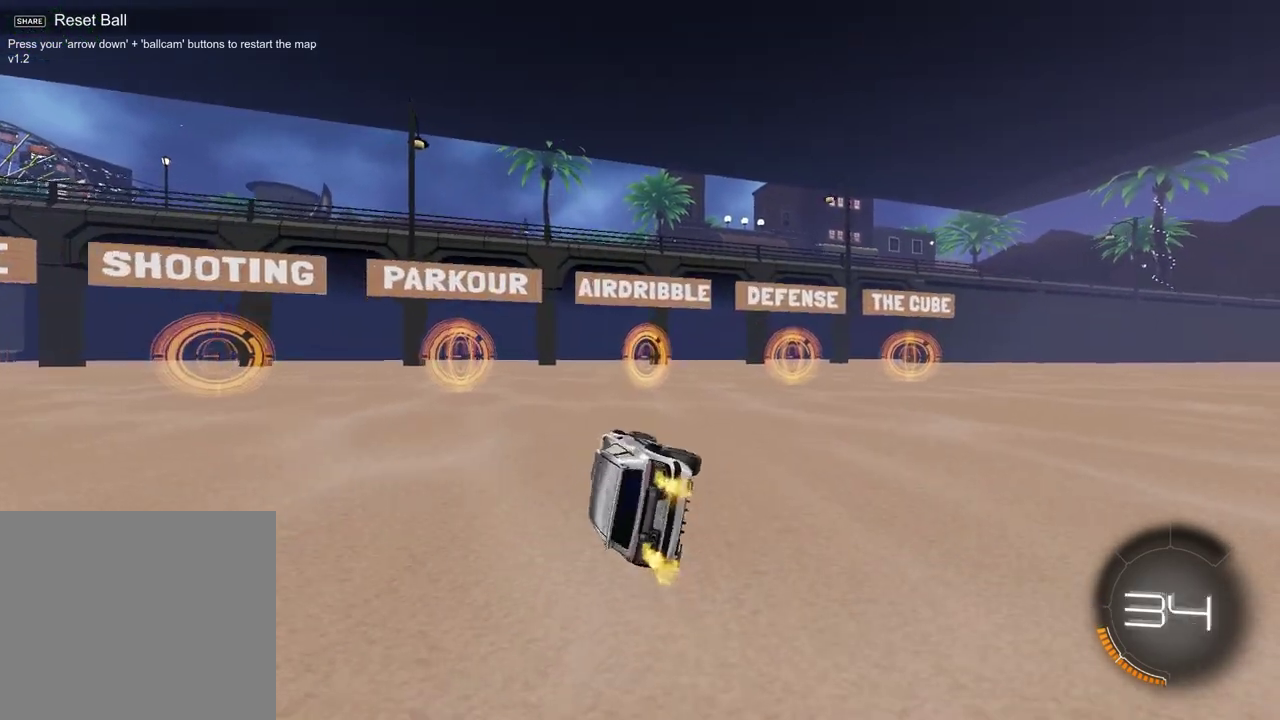
{"dt_ms": 500, "buttons": [], "left_stick": "center", "right_stick": "center", "events": [[17, "left_stick", "center"], [50, "SQUARE", "up"], [267, "left_stick", "up-right"], [383, "left_stick", "center"], [500, "R2", "up"]]}
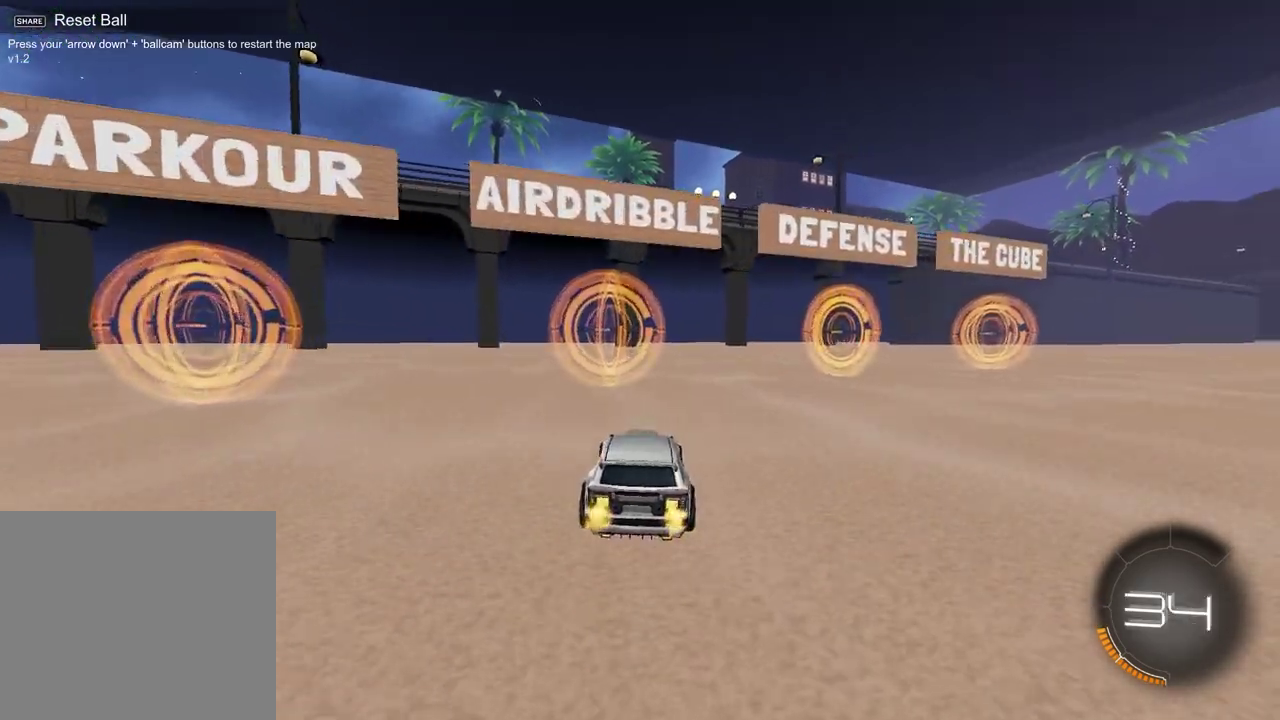
{"dt_ms": 400, "buttons": [], "left_stick": "center", "right_stick": "center", "events": [[100, "left_stick", "left"], [200, "left_stick", "center"]]}
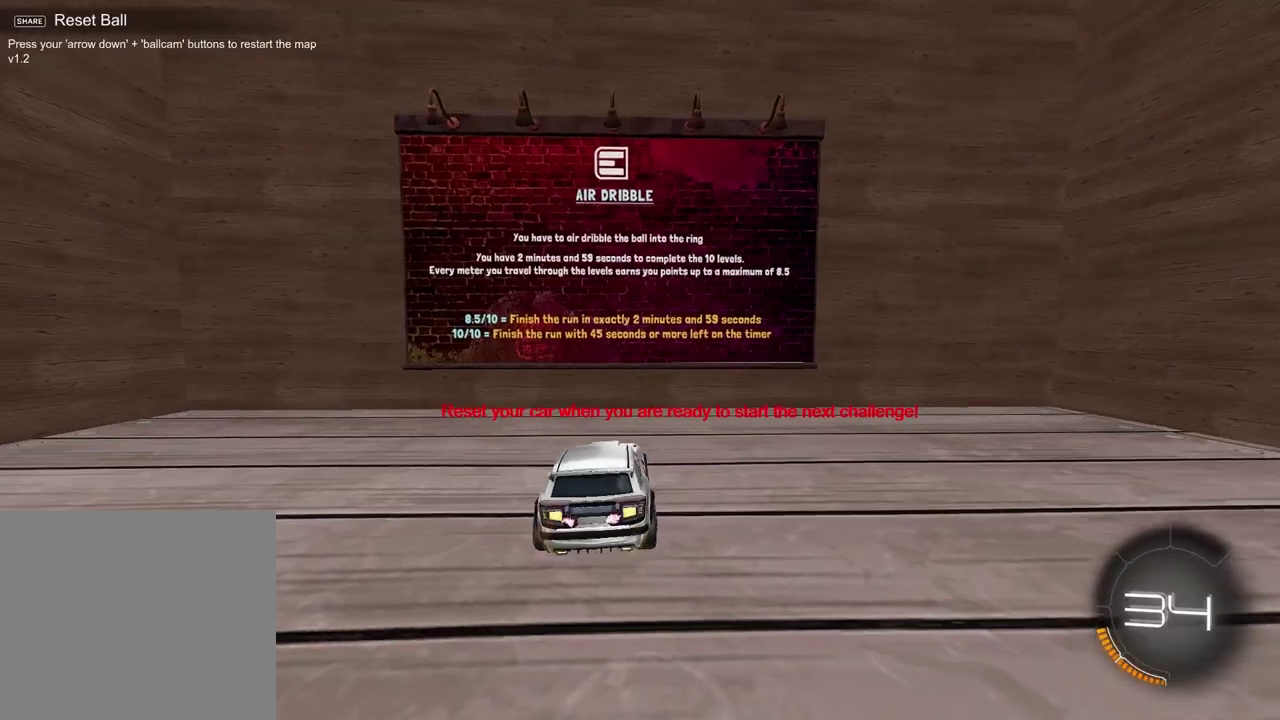
{"dt_ms": 600, "buttons": [], "left_stick": "center", "right_stick": "center", "events": []}
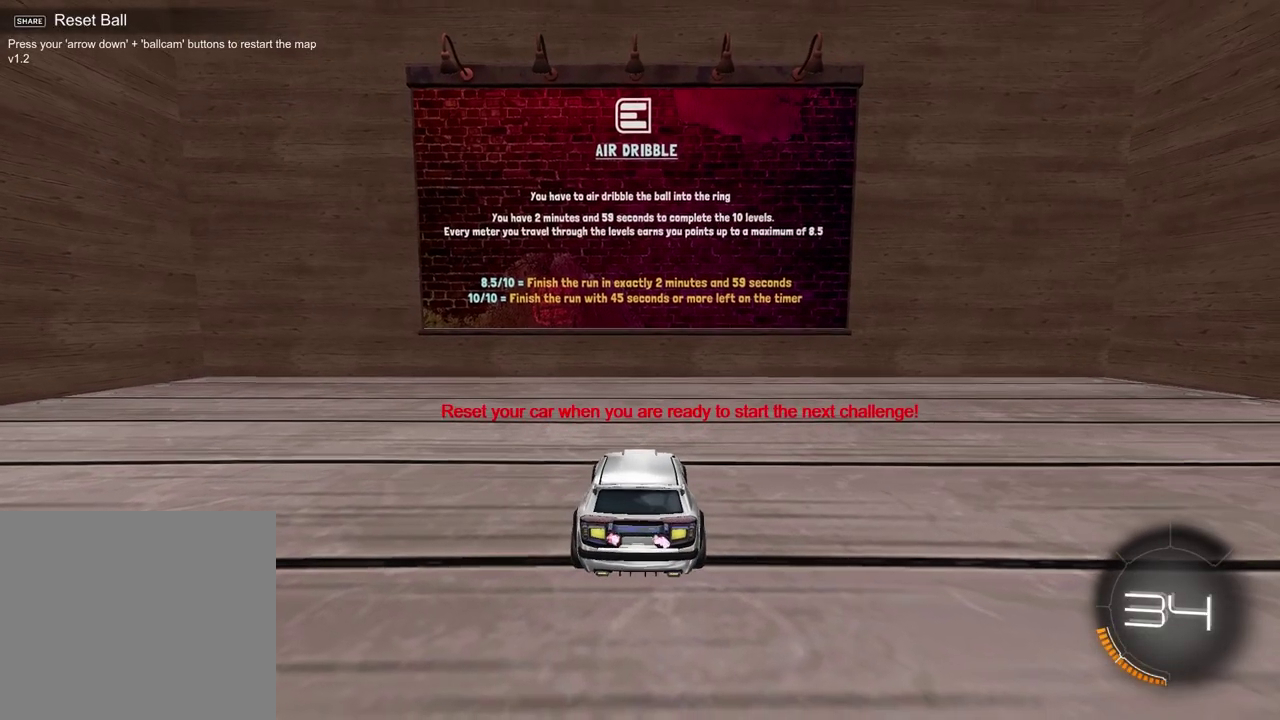
{"dt_ms": 500, "buttons": [], "left_stick": "center", "right_stick": "center", "events": []}
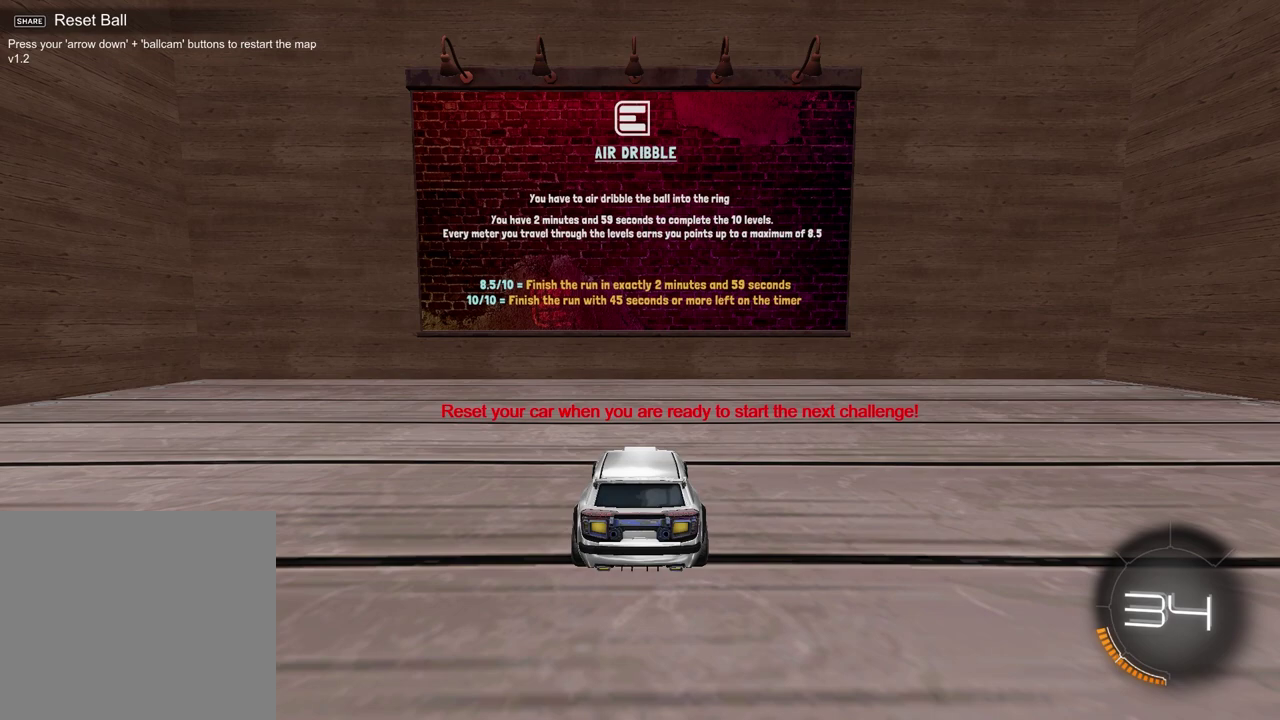
{"dt_ms": 500, "buttons": [], "left_stick": "center", "right_stick": "center", "events": []}
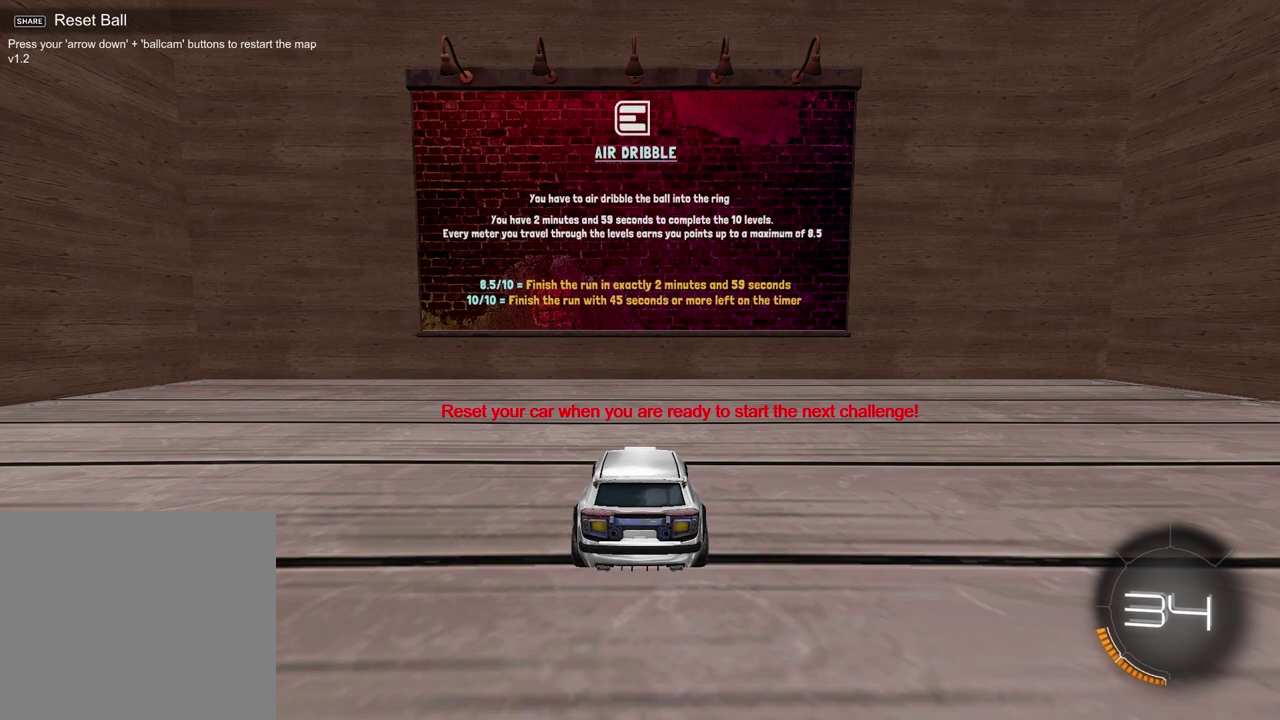
{"dt_ms": 500, "buttons": [], "left_stick": "center", "right_stick": "center", "events": []}
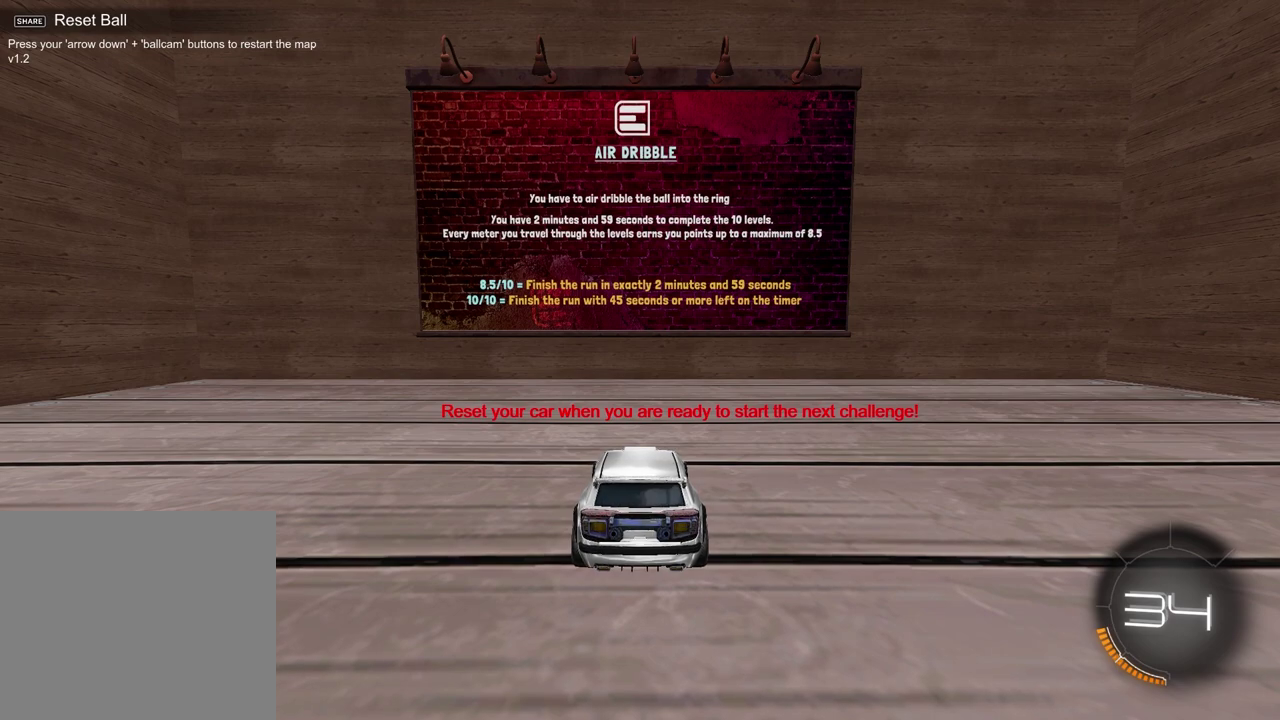
{"dt_ms": 500, "buttons": [], "left_stick": "center", "right_stick": "center", "events": []}
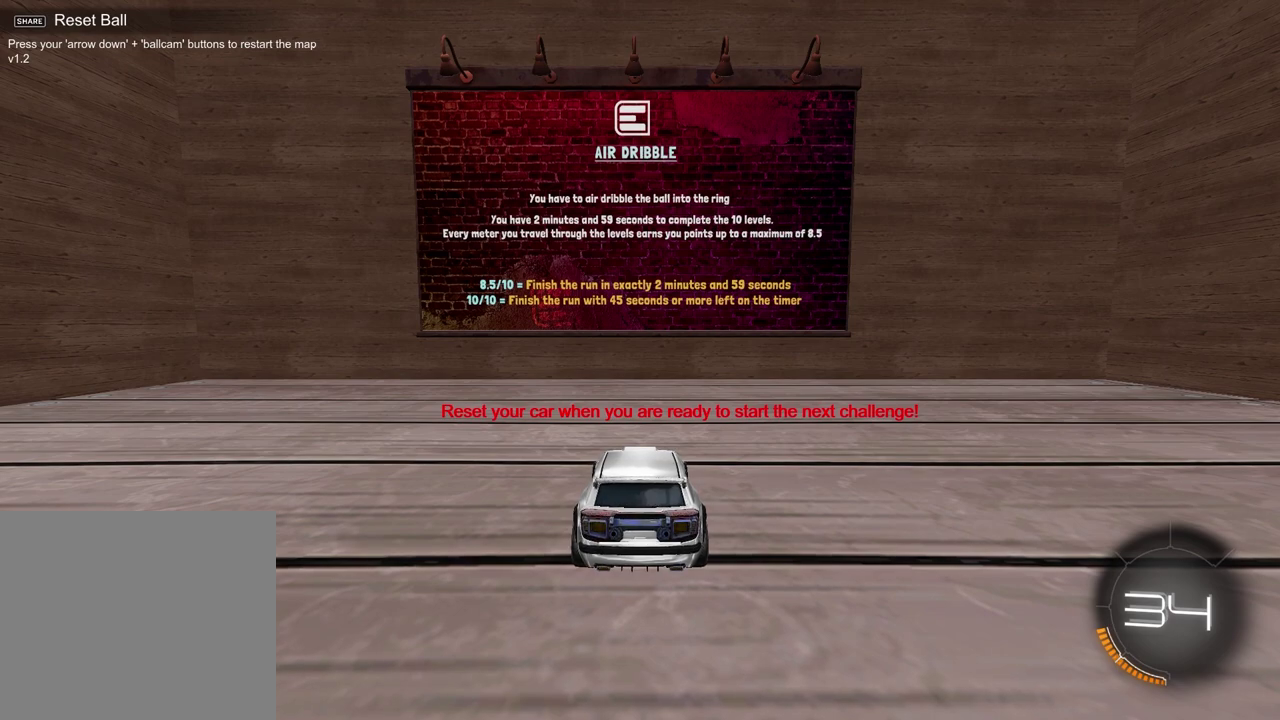
{"dt_ms": 500, "buttons": [], "left_stick": "center", "right_stick": "center", "events": []}
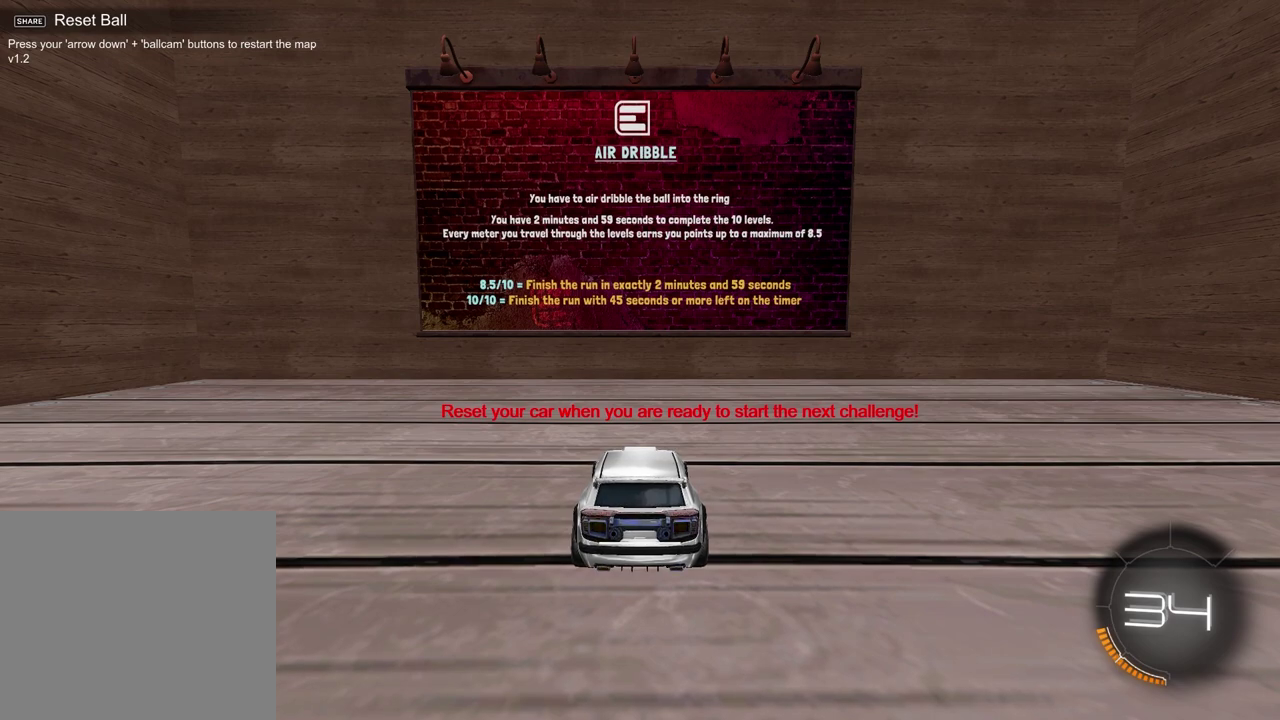
{"dt_ms": 500, "buttons": [], "left_stick": "center", "right_stick": "center", "events": []}
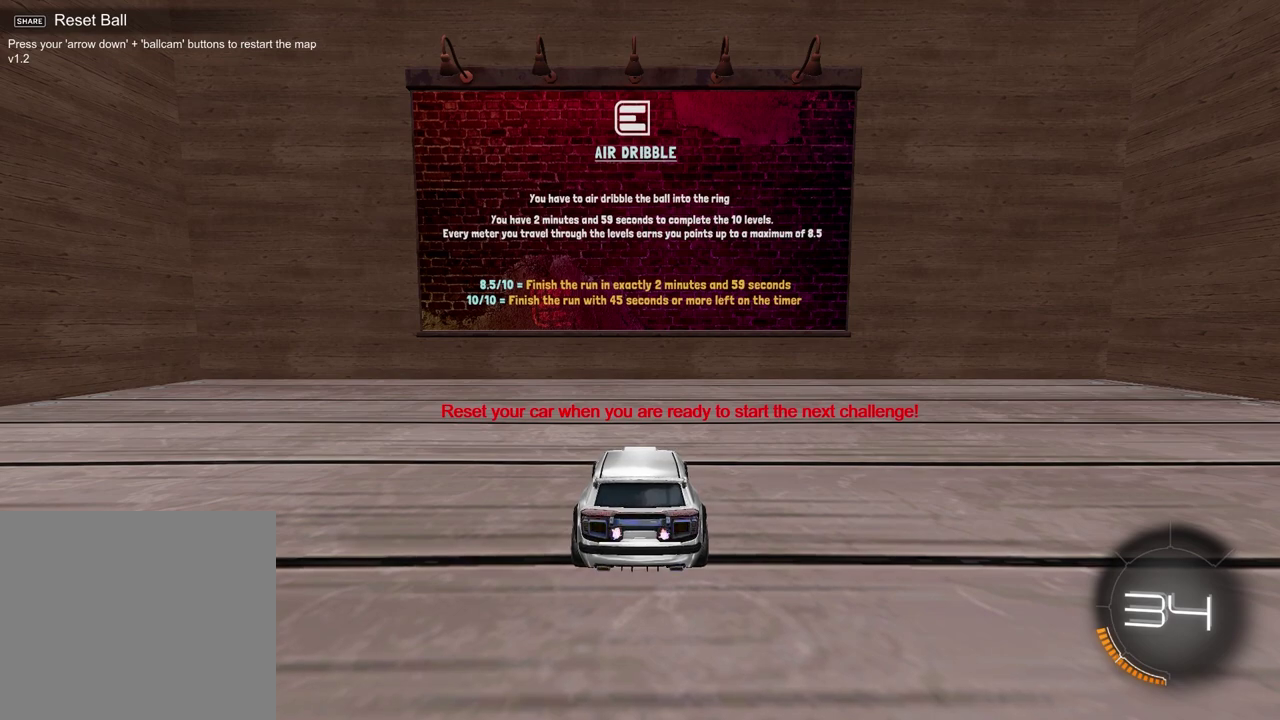
{"dt_ms": 400, "buttons": [], "left_stick": "center", "right_stick": "center", "events": [[233, "SELECT", "down"], [383, "SELECT", "up"]]}
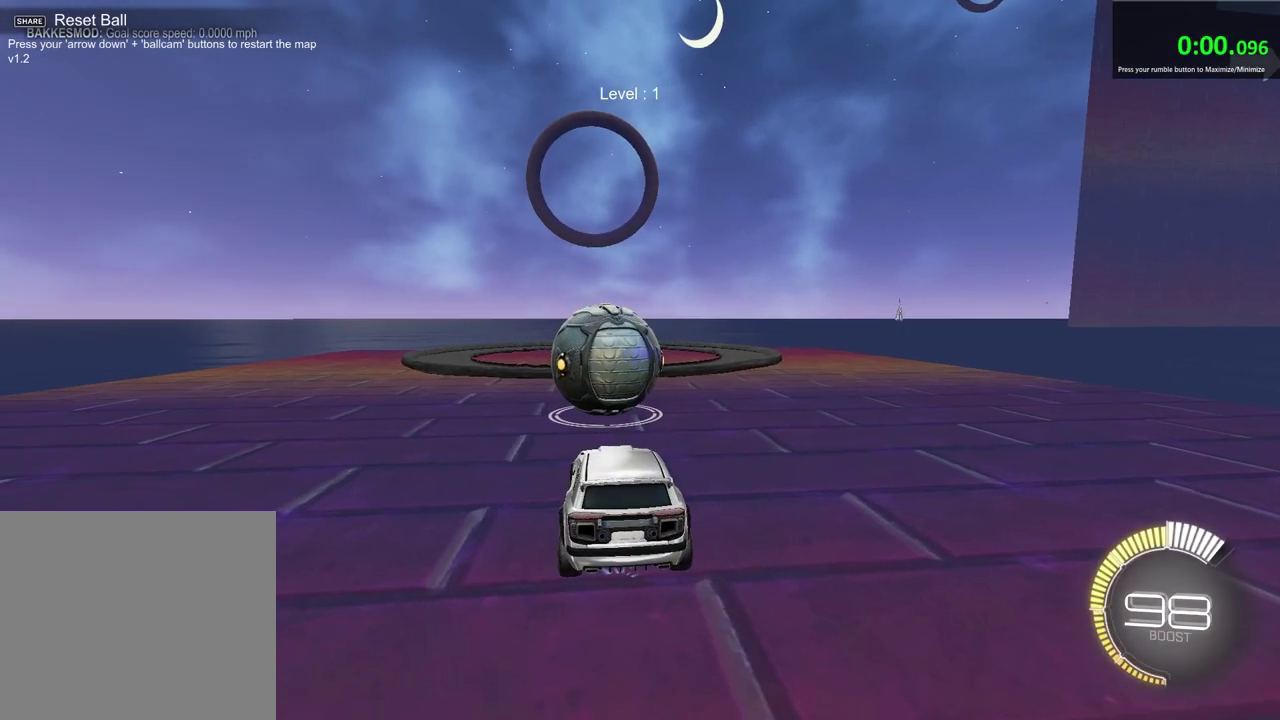
{"dt_ms": 600, "buttons": ["TRIANGLE"], "left_stick": "center", "right_stick": "center", "events": [[533, "TRIANGLE", "down"]]}
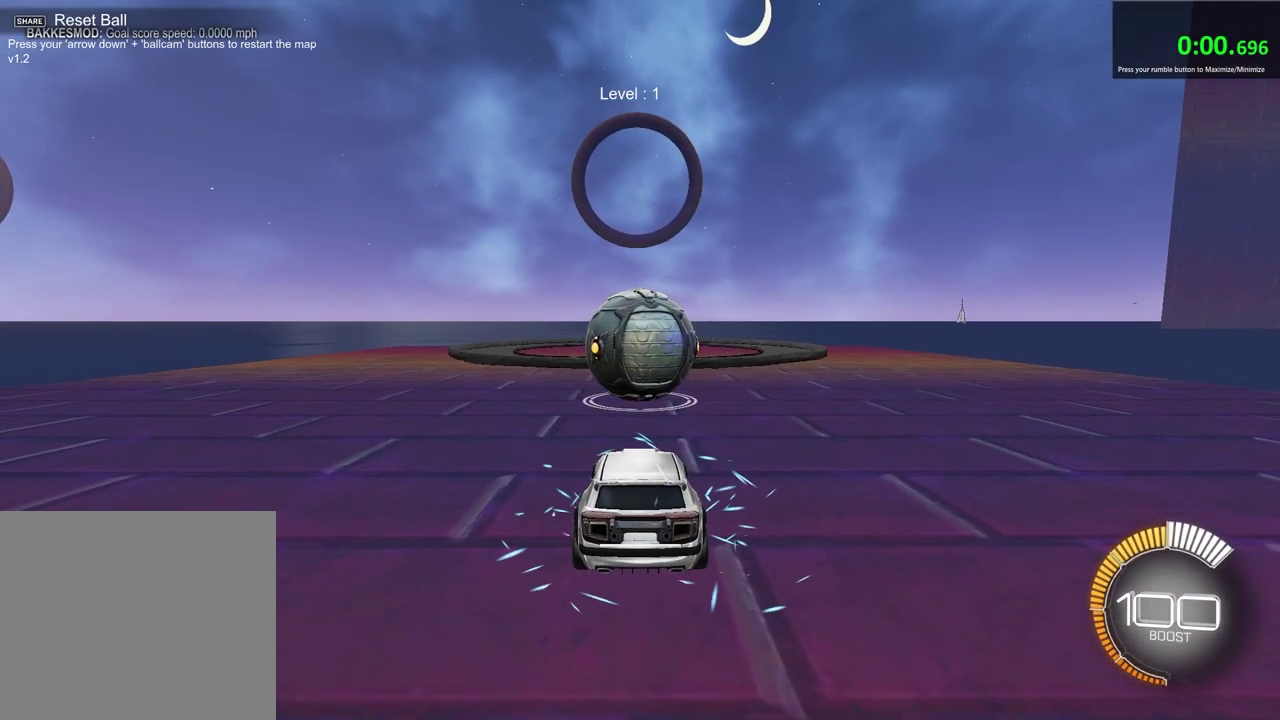
{"dt_ms": 500, "buttons": [], "left_stick": "center", "right_stick": "up-right", "events": [[33, "TRIANGLE", "up"], [333, "right_stick", "up-right"]]}
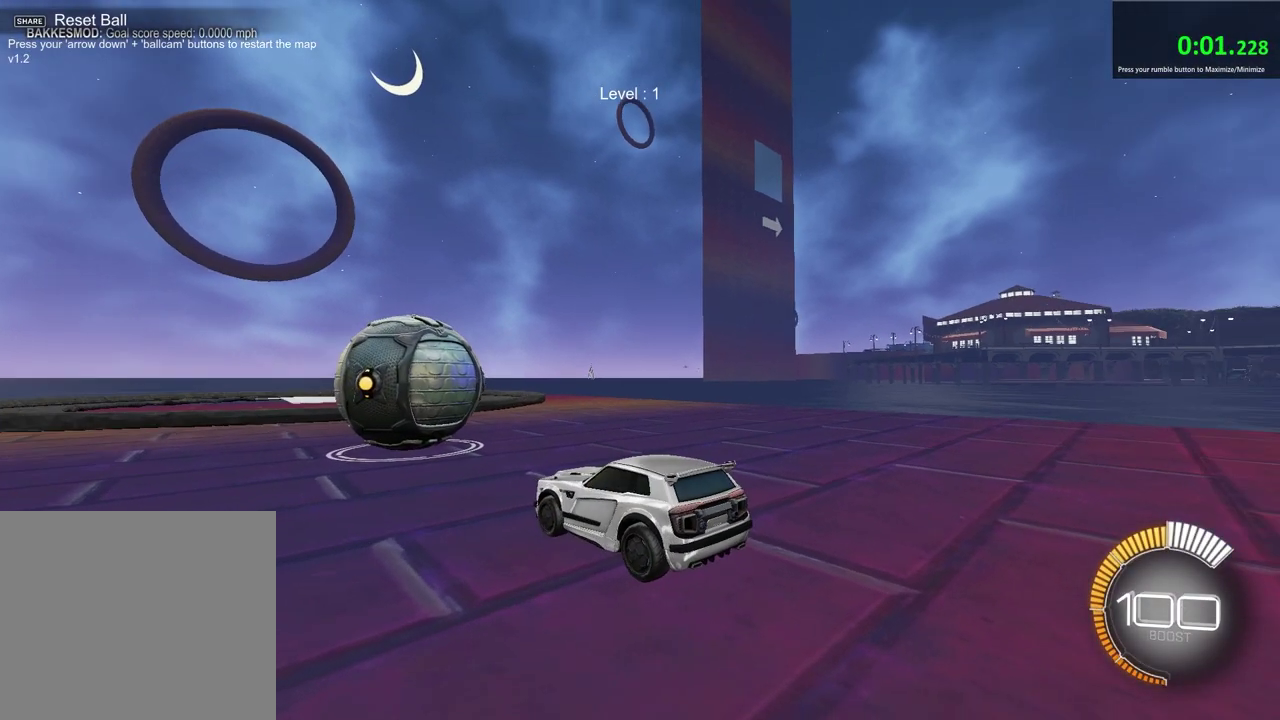
{"dt_ms": 700, "buttons": [], "left_stick": "center", "right_stick": "up-right", "events": []}
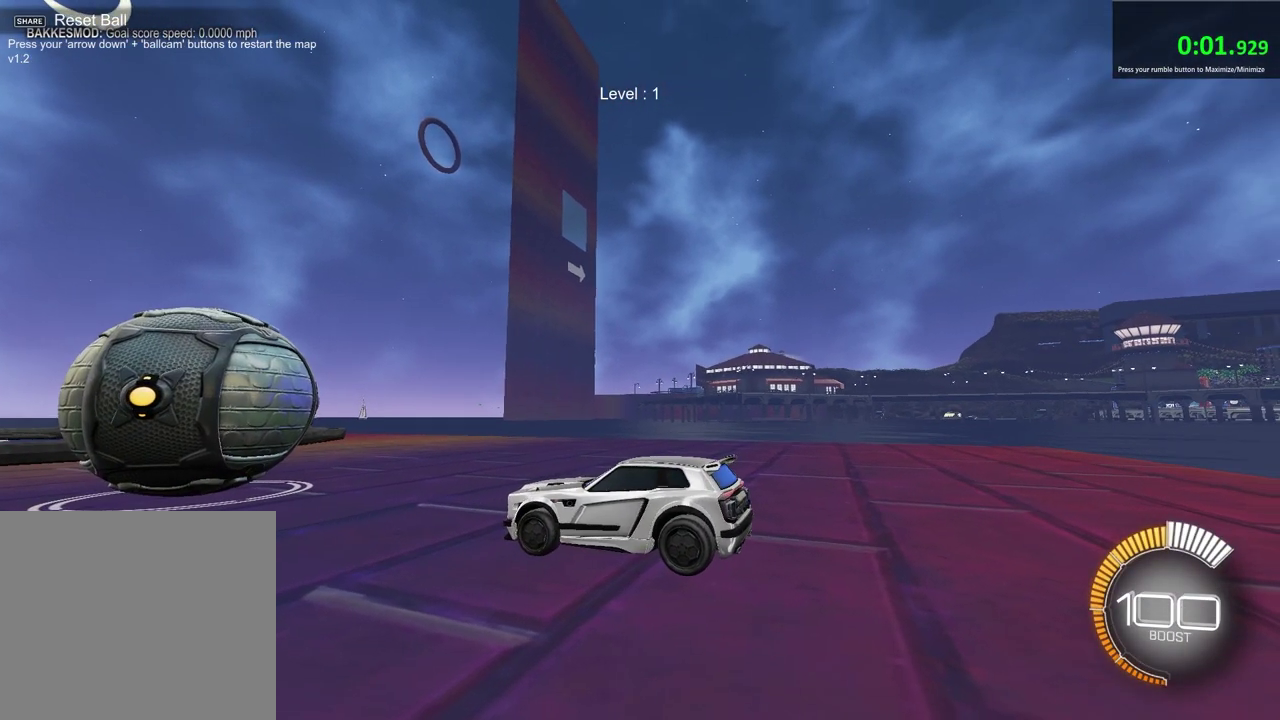
{"dt_ms": 300, "buttons": [], "left_stick": "center", "right_stick": "up-right", "events": []}